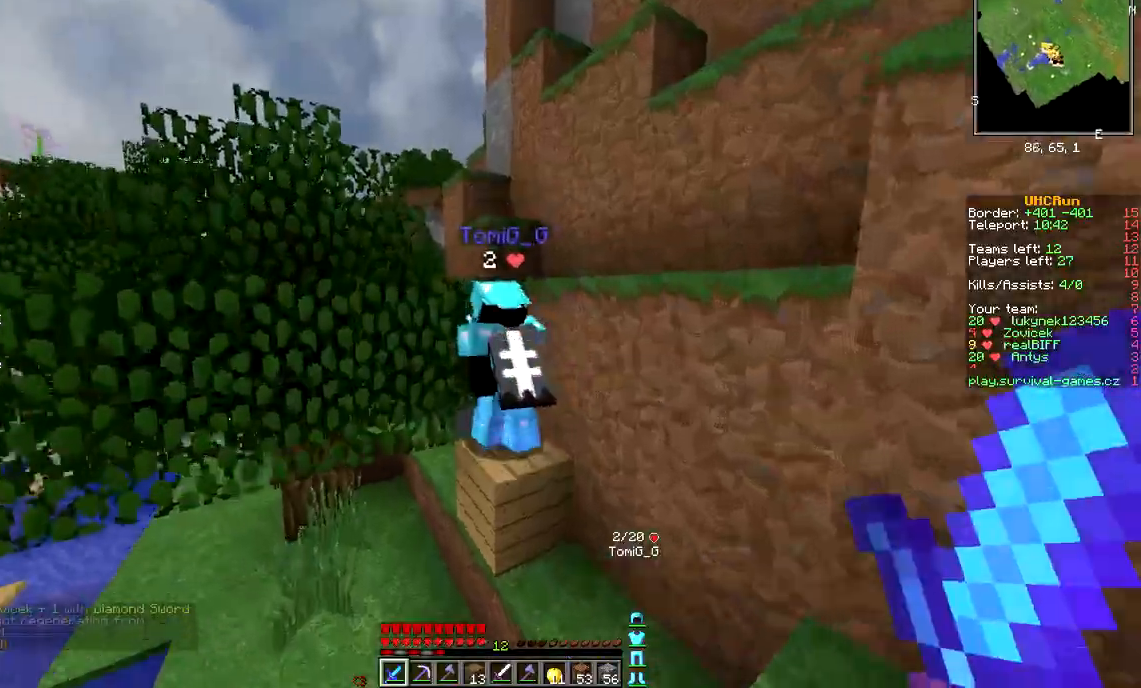
Gameplay with keyboard and mouse; each line is a JSON object with the keys and mouse buttons held at the frame after it. "events" lists presses ("down") and releases ("up") of "a", "d", "s", "w", "mouse_left" and "mouse_right" between this image and that frame as [ms after this image, input, new state], when the widget could be followed in between. "mouse_left", "mouse_right" = the "left", "right" buttons of the "mouse" list. No other keys are recorded. Fast repeated clicks can show as one long hold. Mouse movement is not recorded.
{"keys": ["d"], "mouse": [], "events": [[100, "a", "up"], [134, "w", "up"], [234, "d", "down"]]}
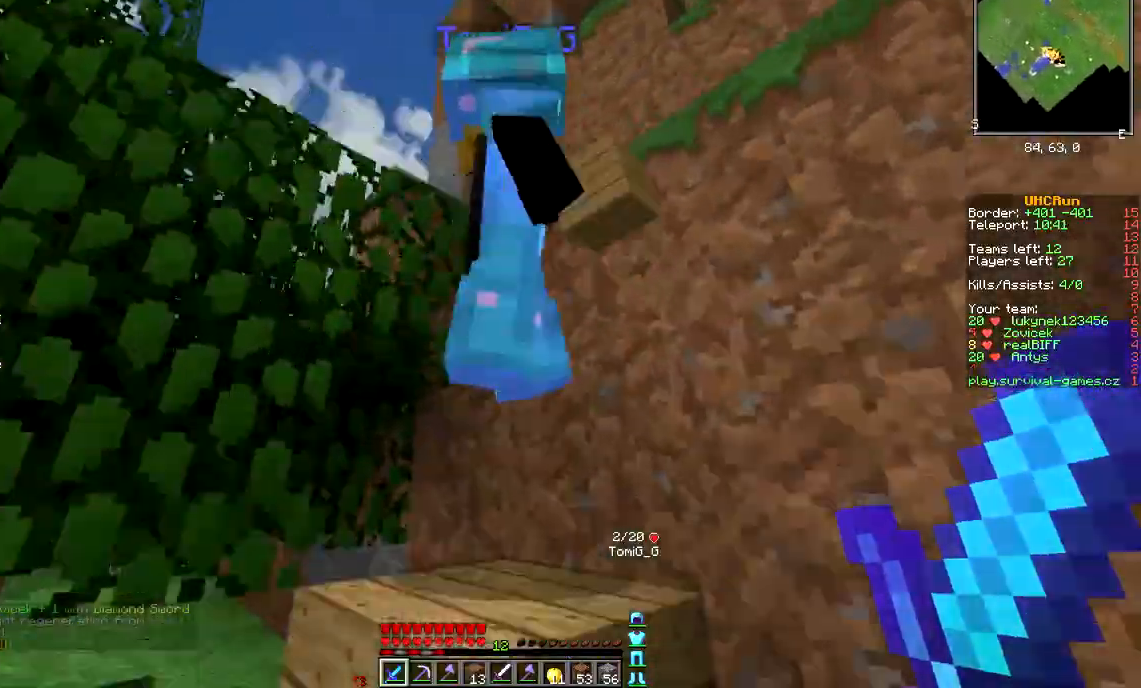
{"keys": ["w"], "mouse": [], "events": [[100, "w", "down"], [233, "d", "up"], [267, "w", "up"], [500, "w", "down"]]}
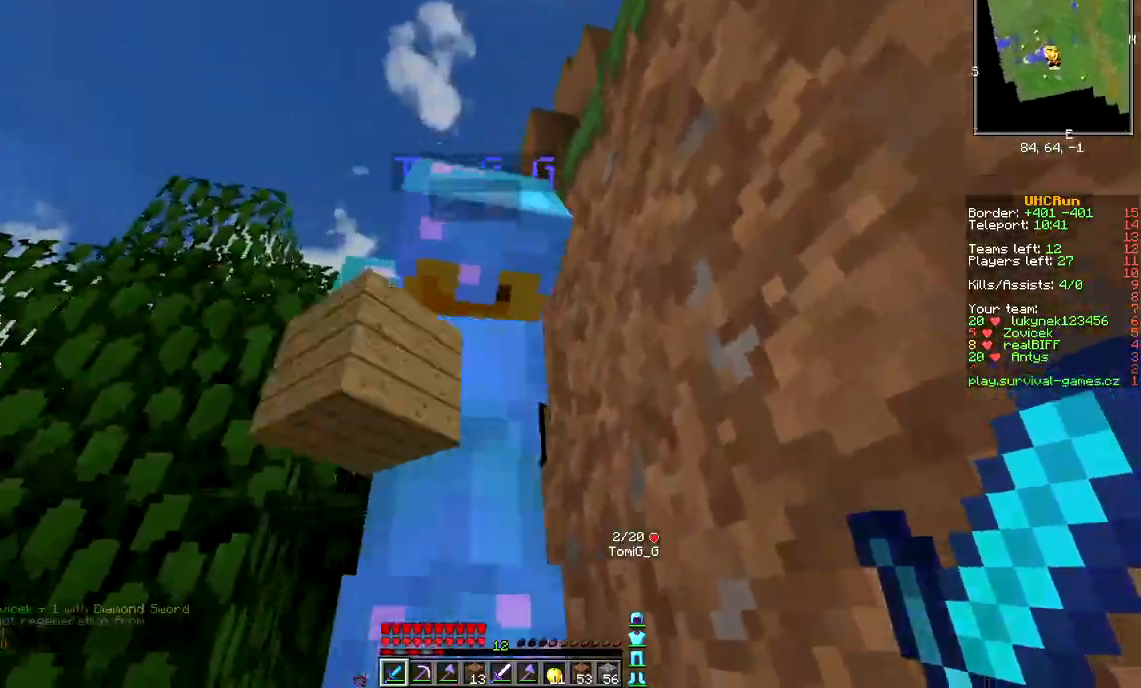
{"keys": [], "mouse": [], "events": [[267, "w", "up"]]}
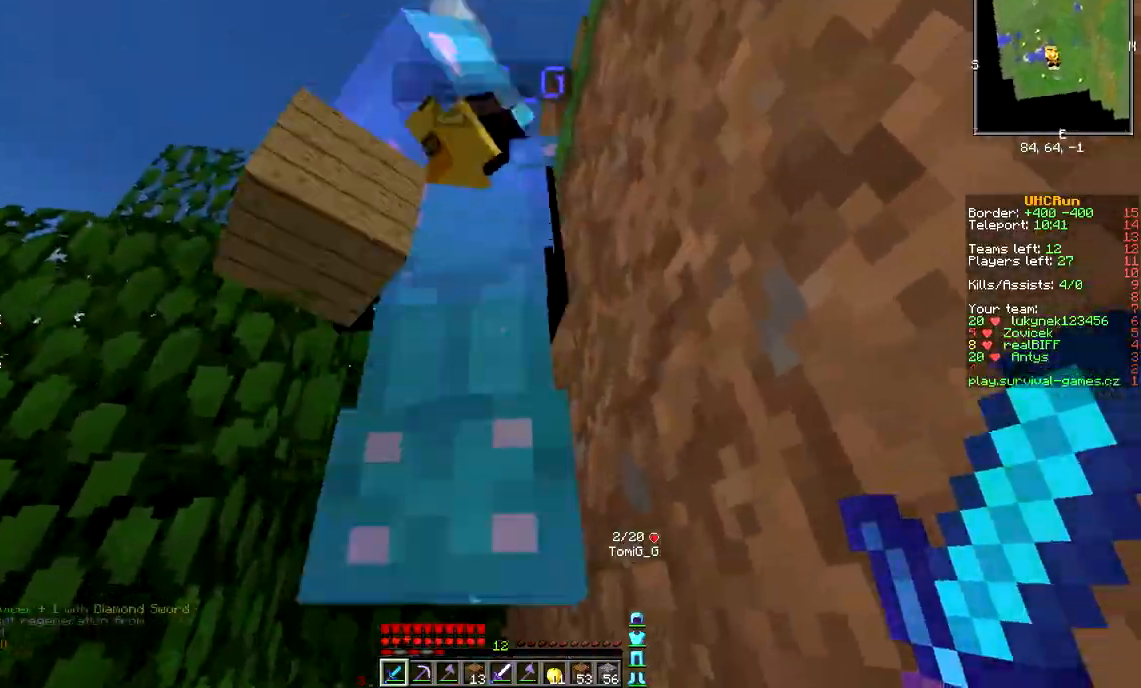
{"keys": [], "mouse": [], "events": []}
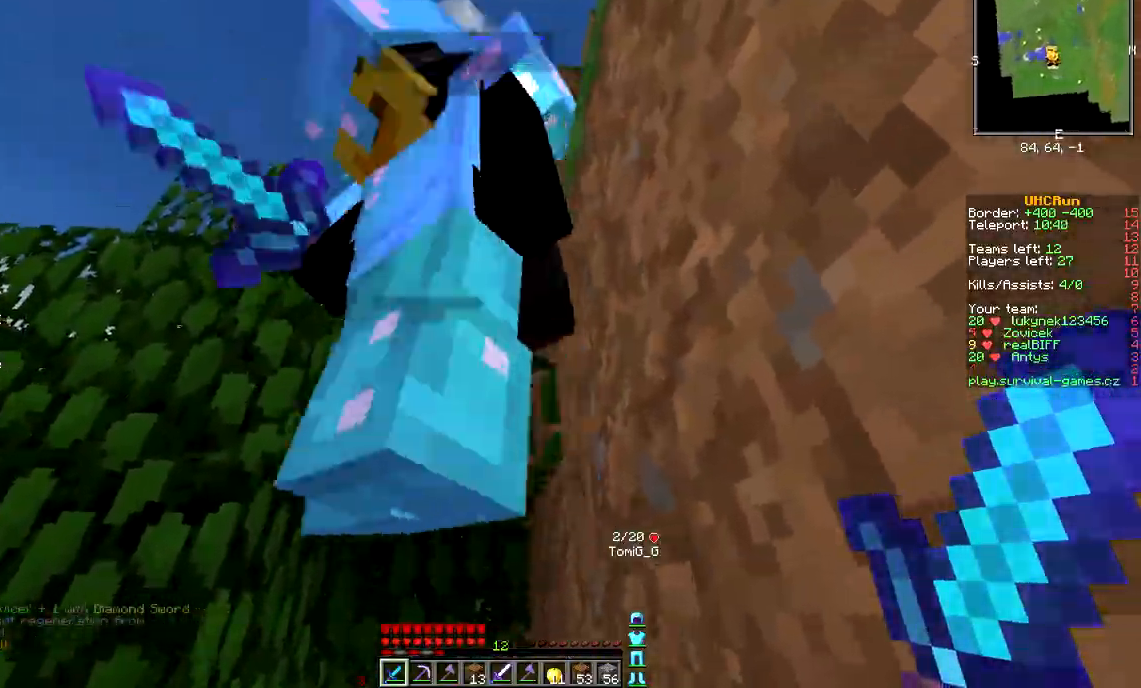
{"keys": ["a"], "mouse": [], "events": [[234, "a", "down"]]}
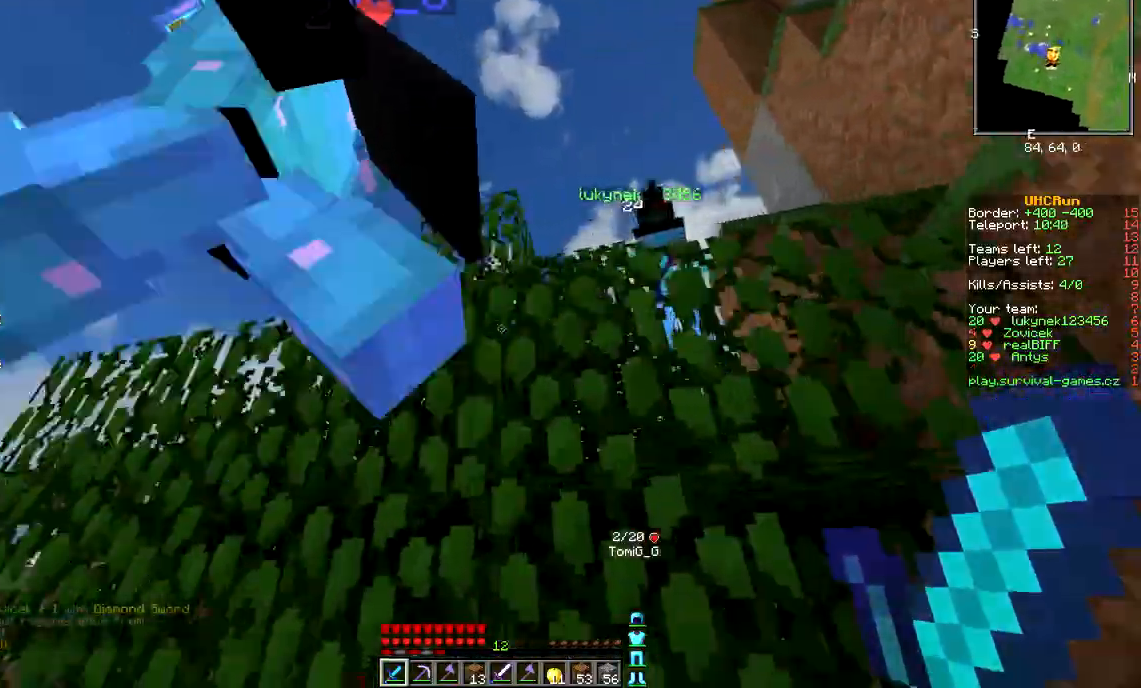
{"keys": ["a", "w"], "mouse": [], "events": [[367, "w", "down"]]}
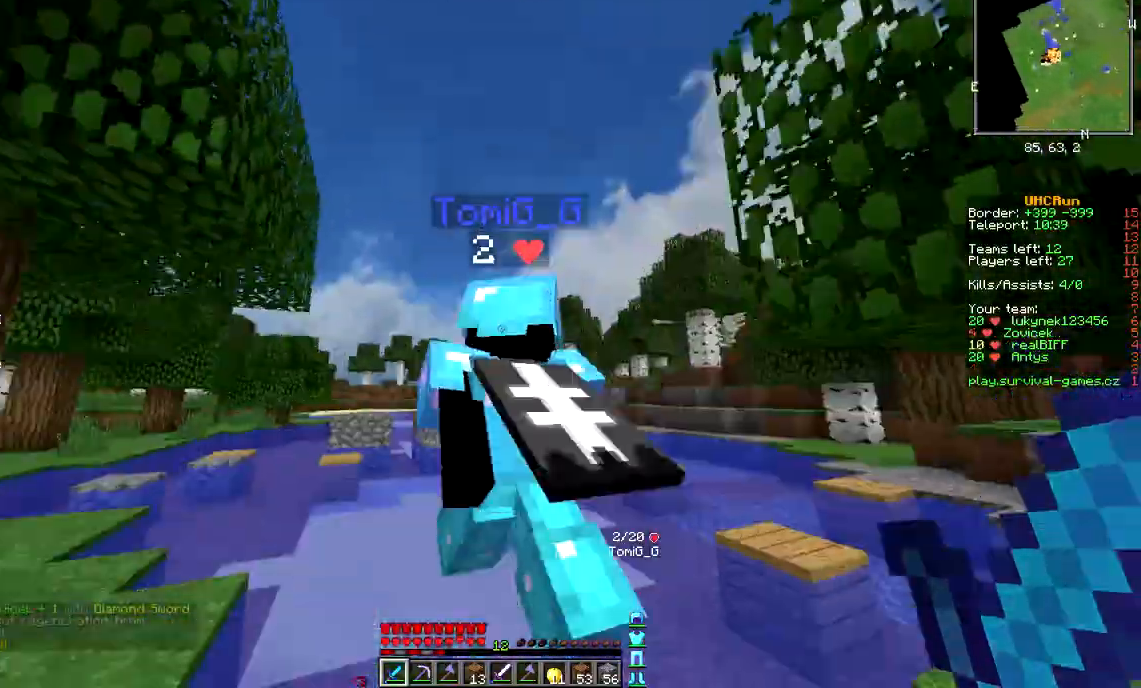
{"keys": ["d", "w"], "mouse": [], "events": [[33, "a", "up"], [67, "a", "down"], [200, "a", "up"], [467, "d", "down"]]}
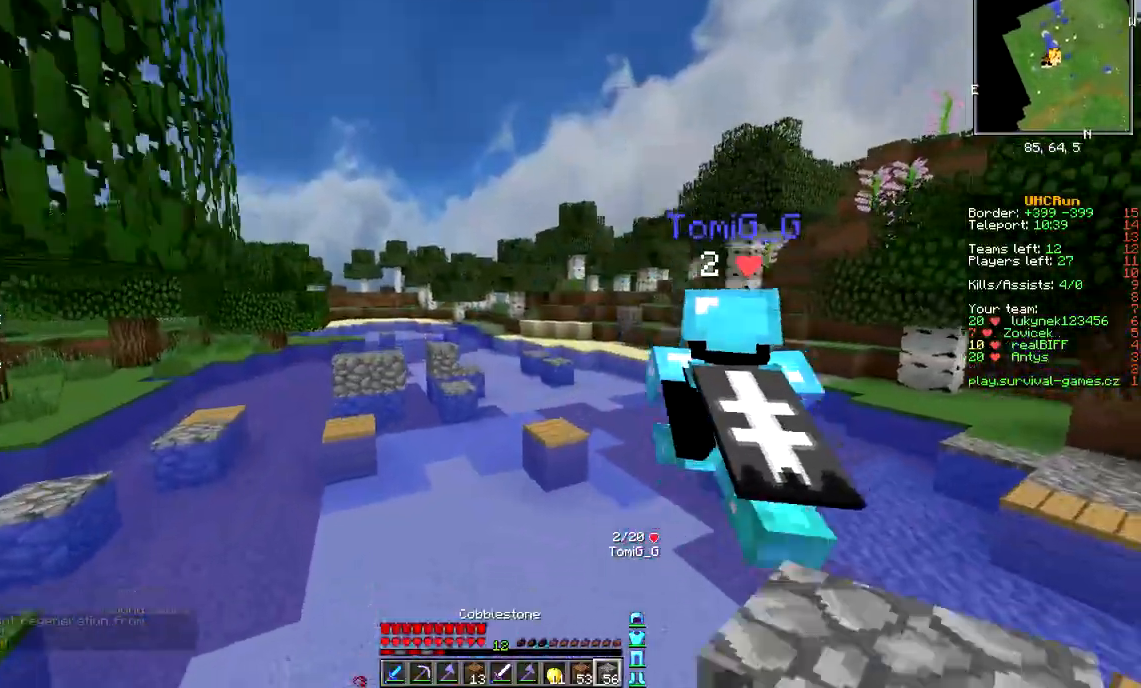
{"keys": ["w"], "mouse": [], "events": [[133, "d", "up"], [166, "mouse_right", "down"], [200, "mouse_right", "up"]]}
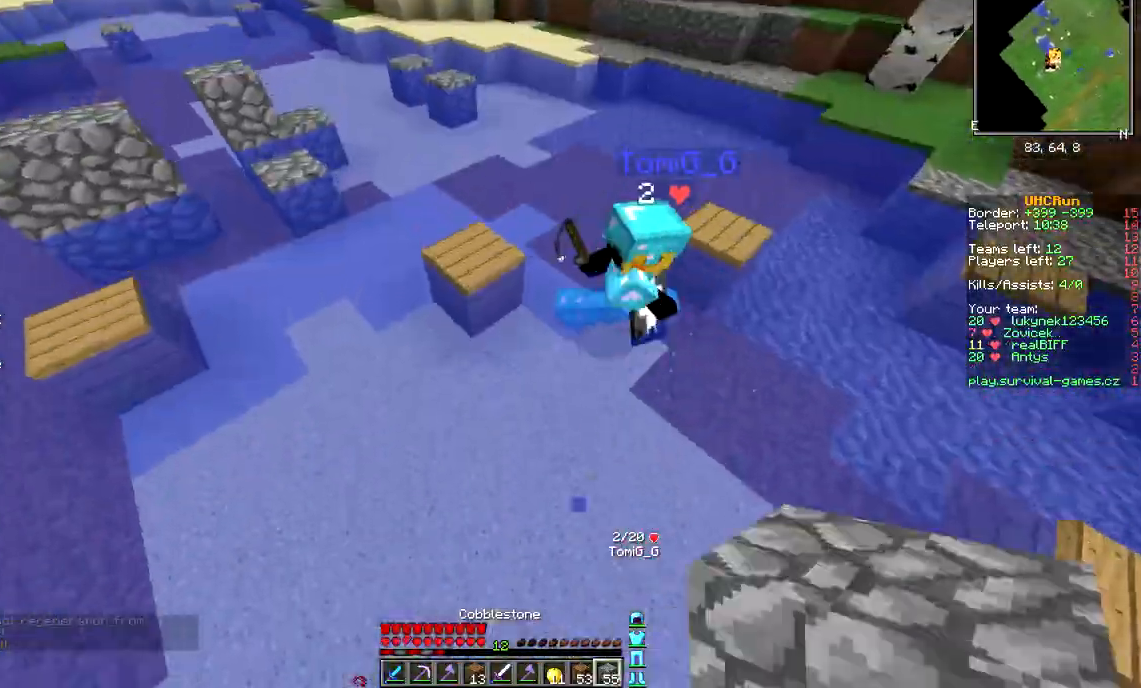
{"keys": ["w"], "mouse": [], "events": [[234, "mouse_right", "down"], [267, "mouse_right", "up"]]}
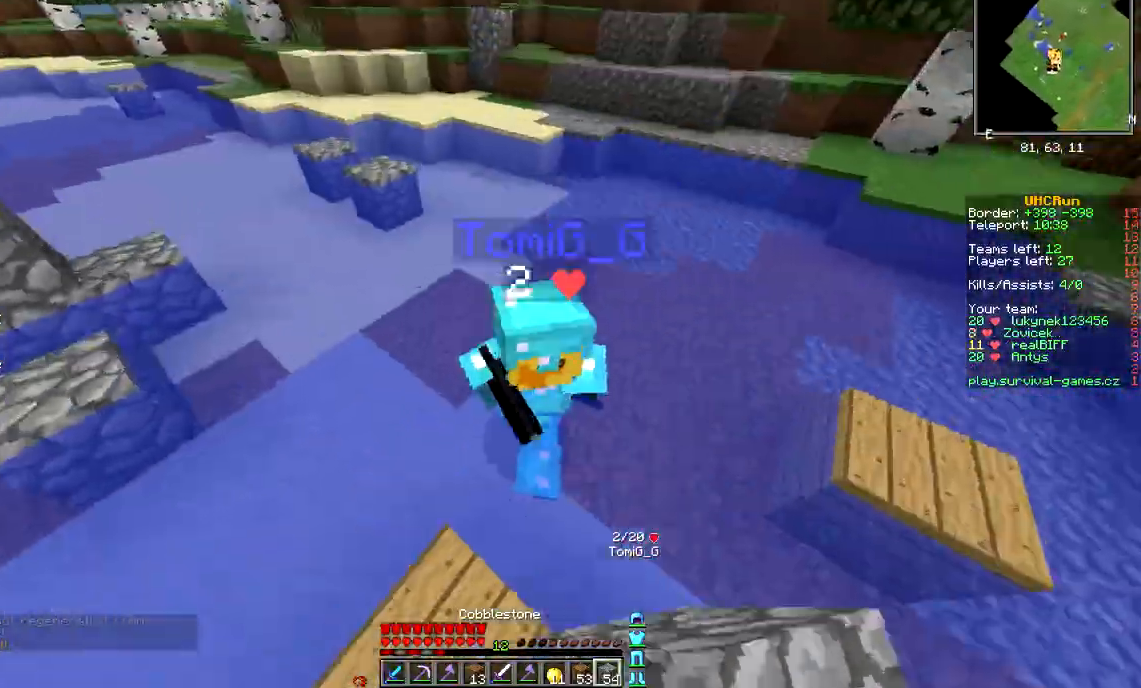
{"keys": ["w"], "mouse": [], "events": [[33, "a", "down"], [367, "a", "up"], [400, "mouse_right", "down"], [467, "mouse_right", "up"]]}
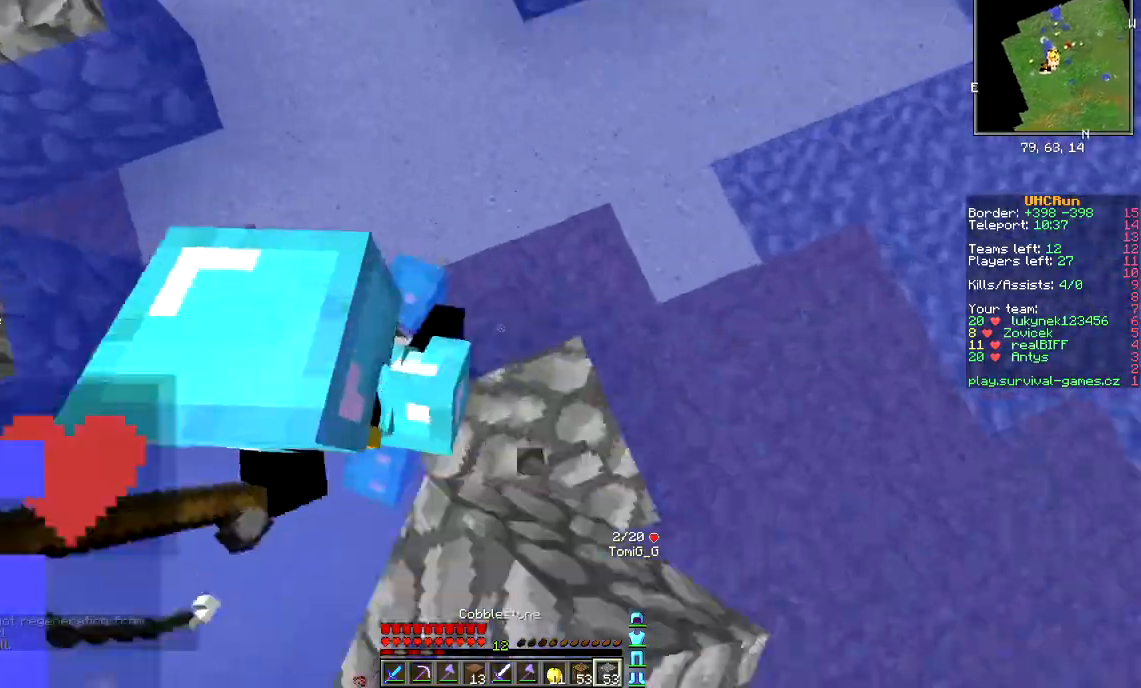
{"keys": ["w"], "mouse": ["right"], "events": [[67, "mouse_right", "down"], [100, "mouse_right", "up"], [300, "mouse_right", "down"], [334, "mouse_right", "up"], [367, "mouse_right", "down"], [434, "mouse_right", "up"], [501, "mouse_right", "down"]]}
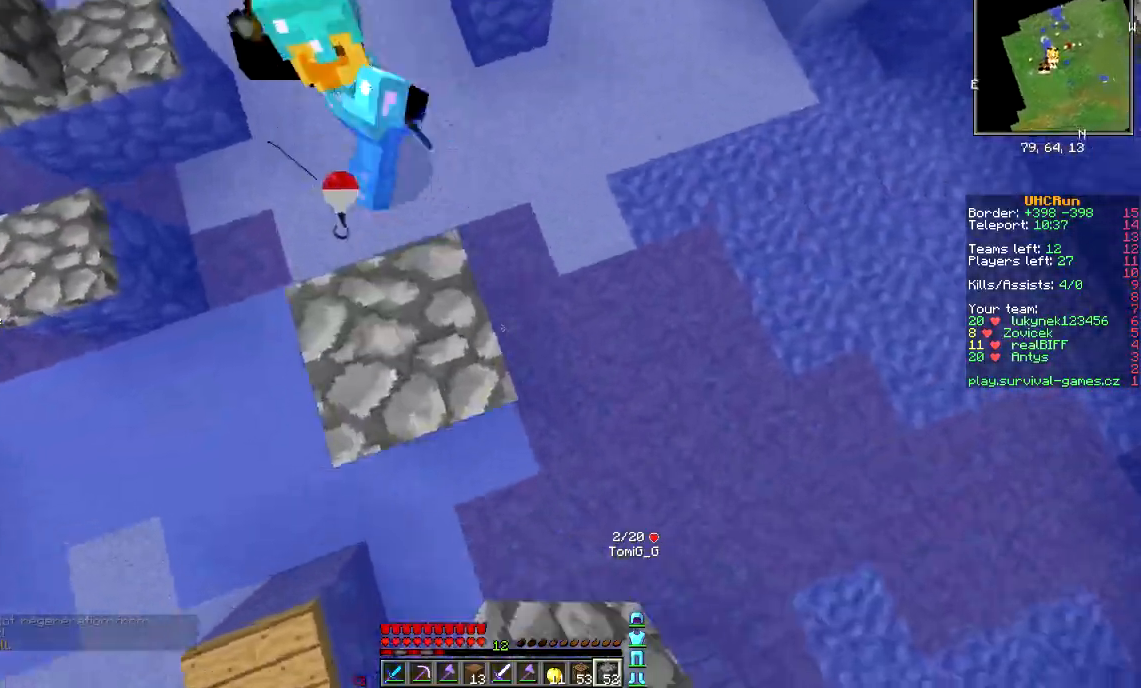
{"keys": ["a", "w"], "mouse": [], "events": [[33, "mouse_right", "up"], [100, "mouse_right", "down"], [166, "mouse_right", "up"], [200, "a", "down"]]}
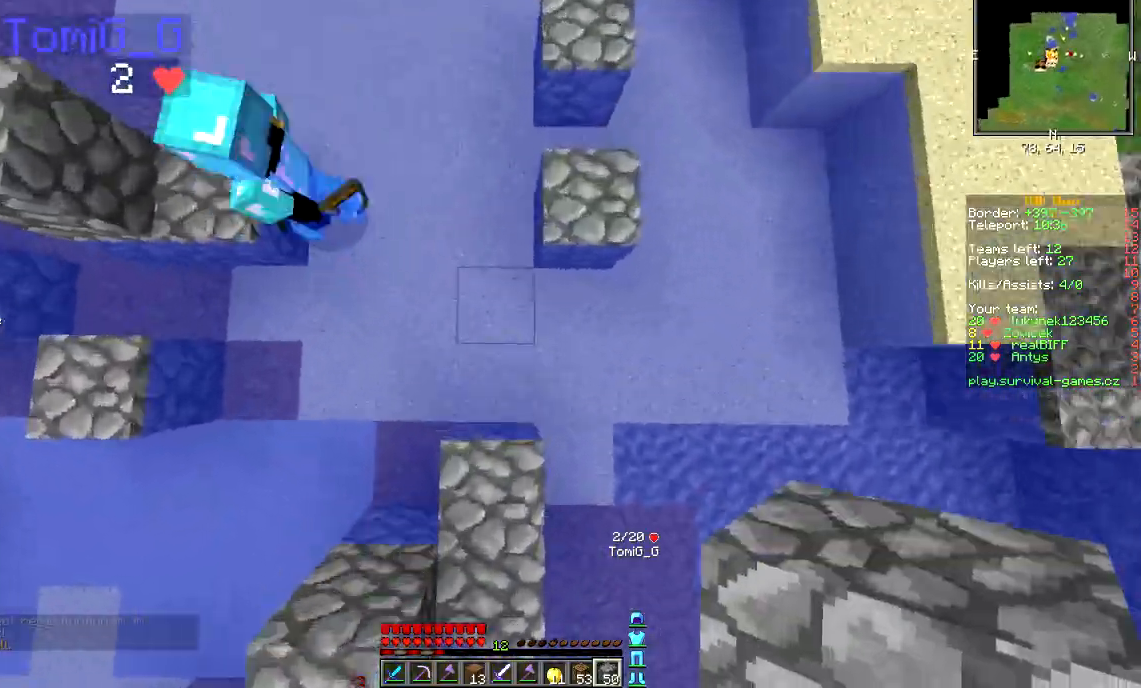
{"keys": ["w"], "mouse": [], "events": [[34, "a", "up"], [67, "mouse_right", "down"], [134, "mouse_right", "up"], [167, "a", "down"], [367, "a", "up"]]}
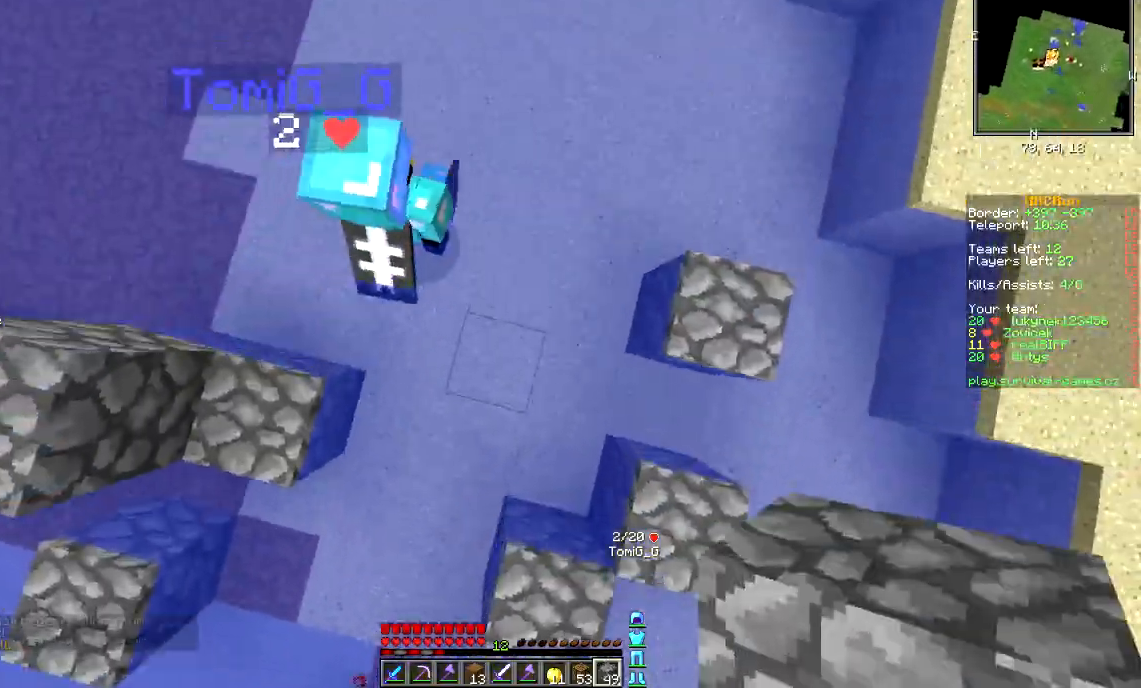
{"keys": ["w"], "mouse": [], "events": [[66, "mouse_right", "down"], [100, "mouse_right", "up"], [166, "mouse_right", "down"], [233, "mouse_right", "up"]]}
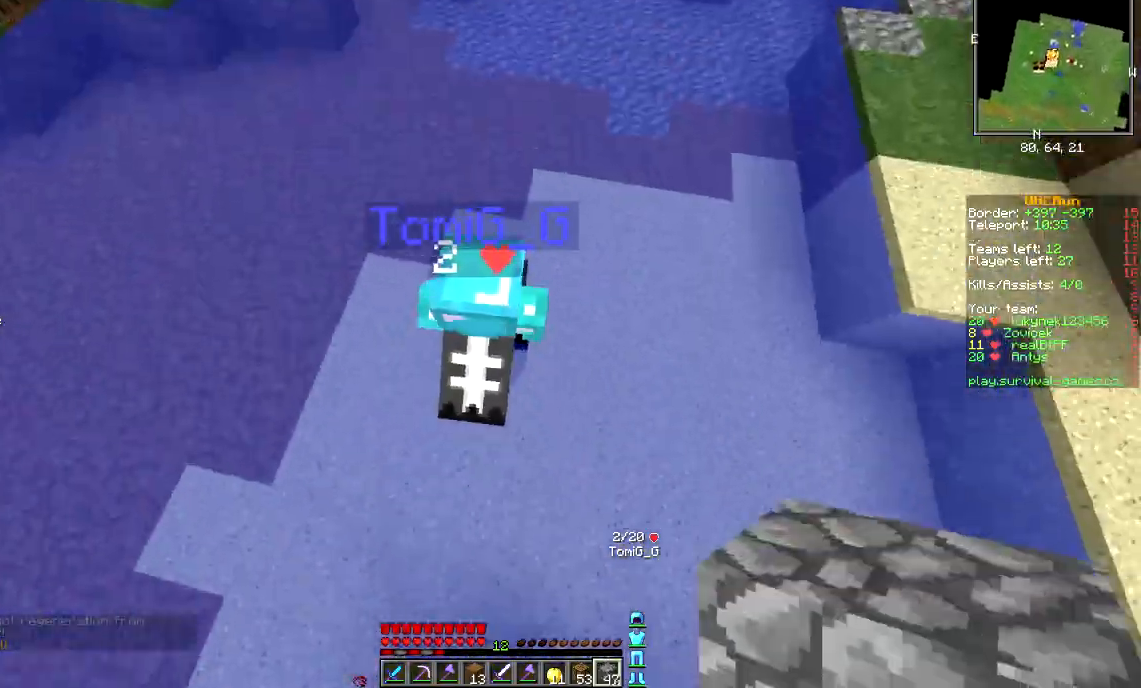
{"keys": ["w"], "mouse": [], "events": [[234, "mouse_right", "down"], [267, "mouse_right", "up"], [334, "mouse_right", "down"], [367, "mouse_right", "up"]]}
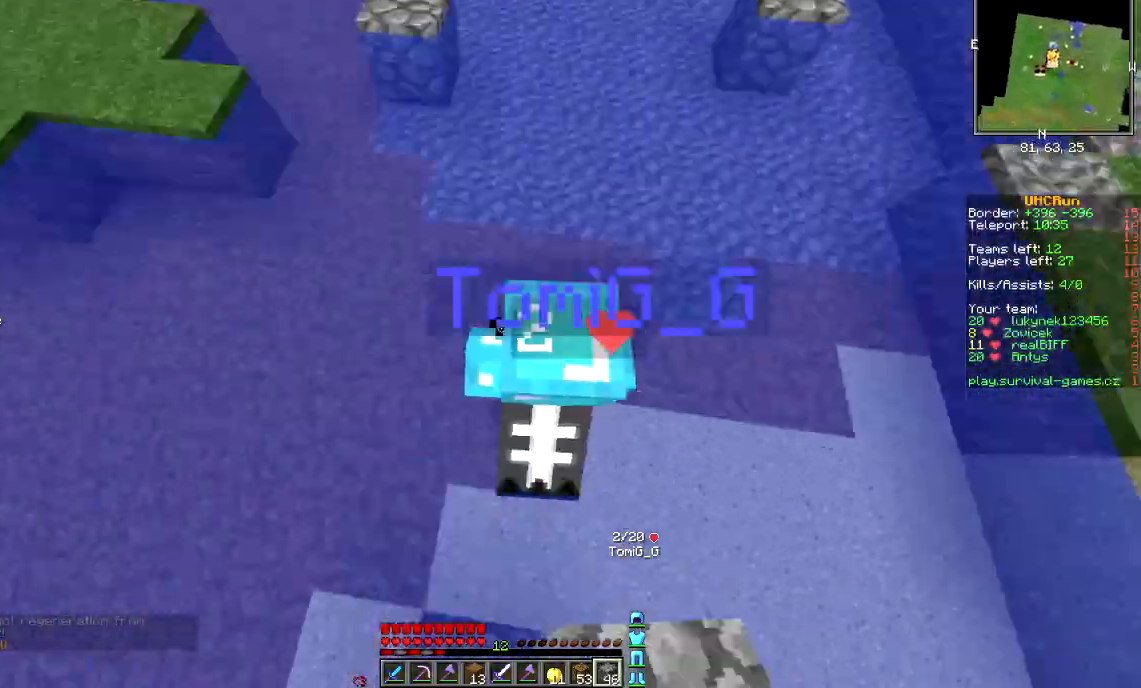
{"keys": ["w"], "mouse": [], "events": [[367, "mouse_right", "down"], [400, "mouse_right", "up"]]}
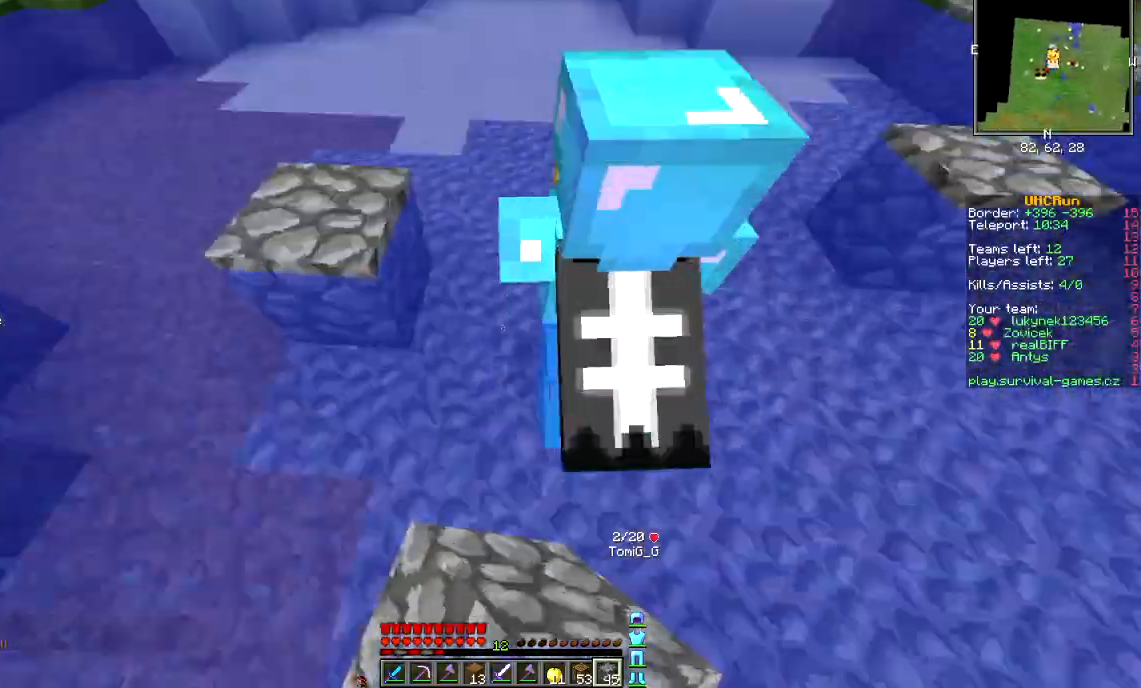
{"keys": ["w"], "mouse": [], "events": [[367, "mouse_right", "down"], [401, "mouse_right", "up"]]}
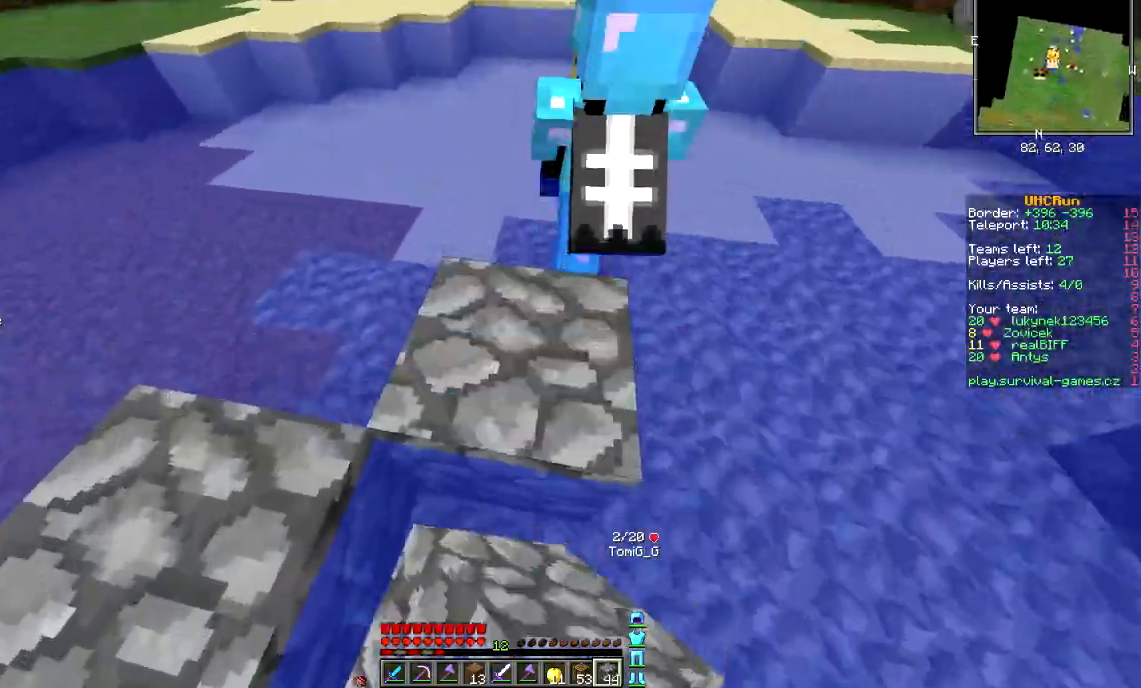
{"keys": ["w"], "mouse": [], "events": []}
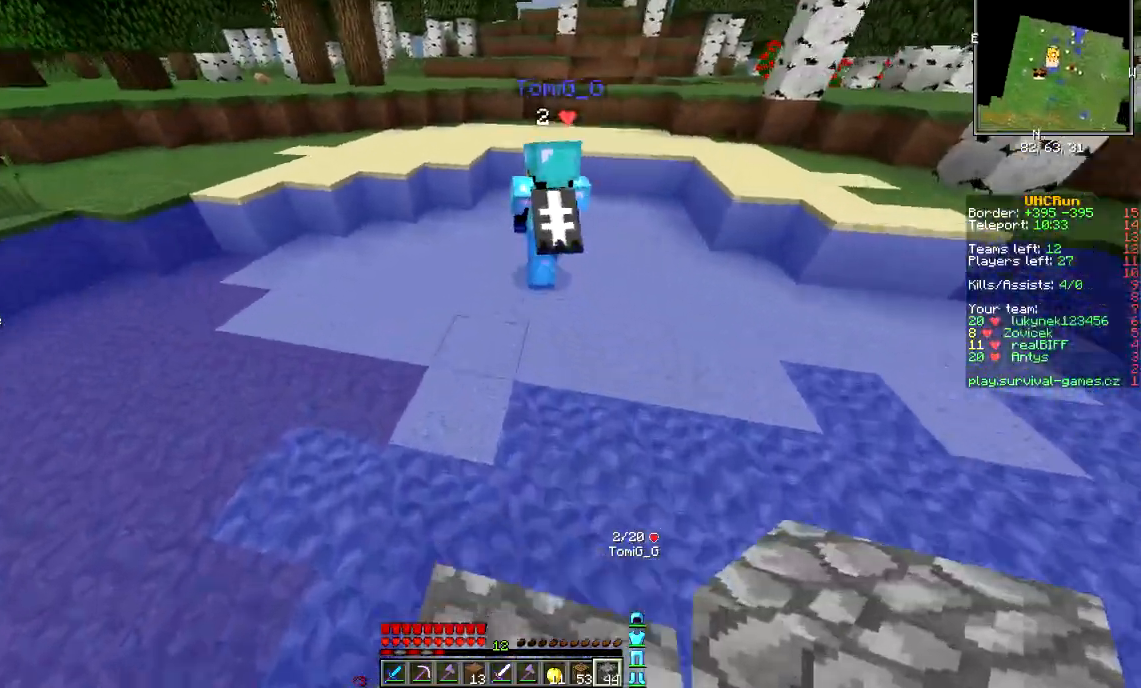
{"keys": ["d", "w"], "mouse": [], "events": [[501, "d", "down"]]}
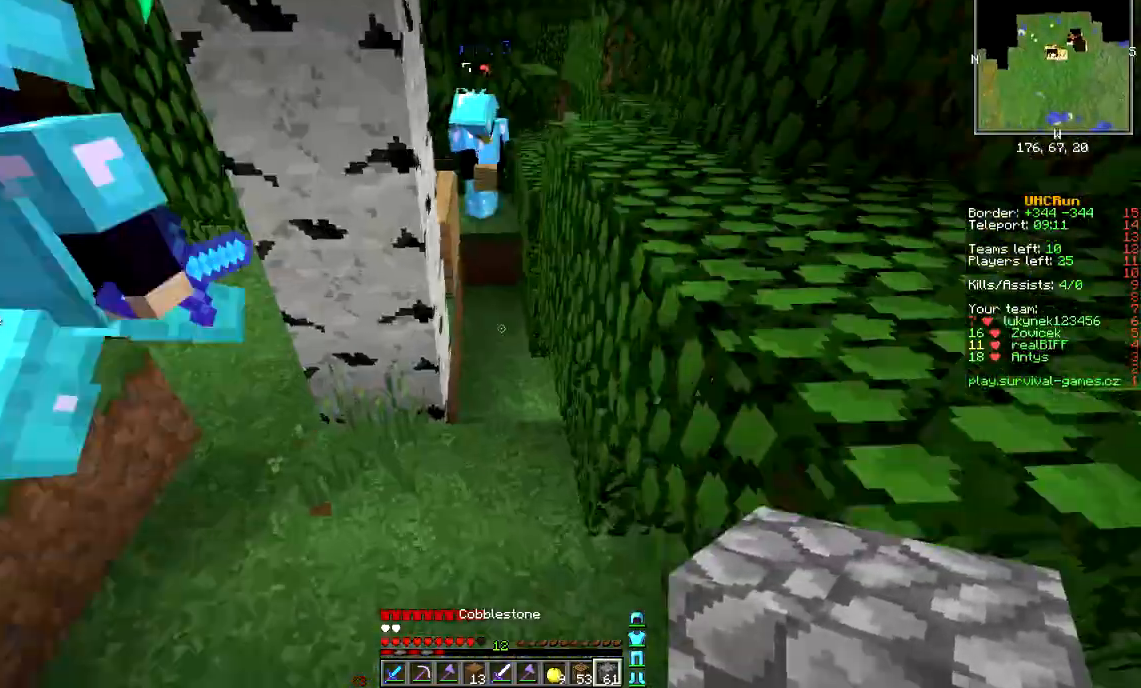
{"keys": ["w"], "mouse": [], "events": [[100, "d", "up"]]}
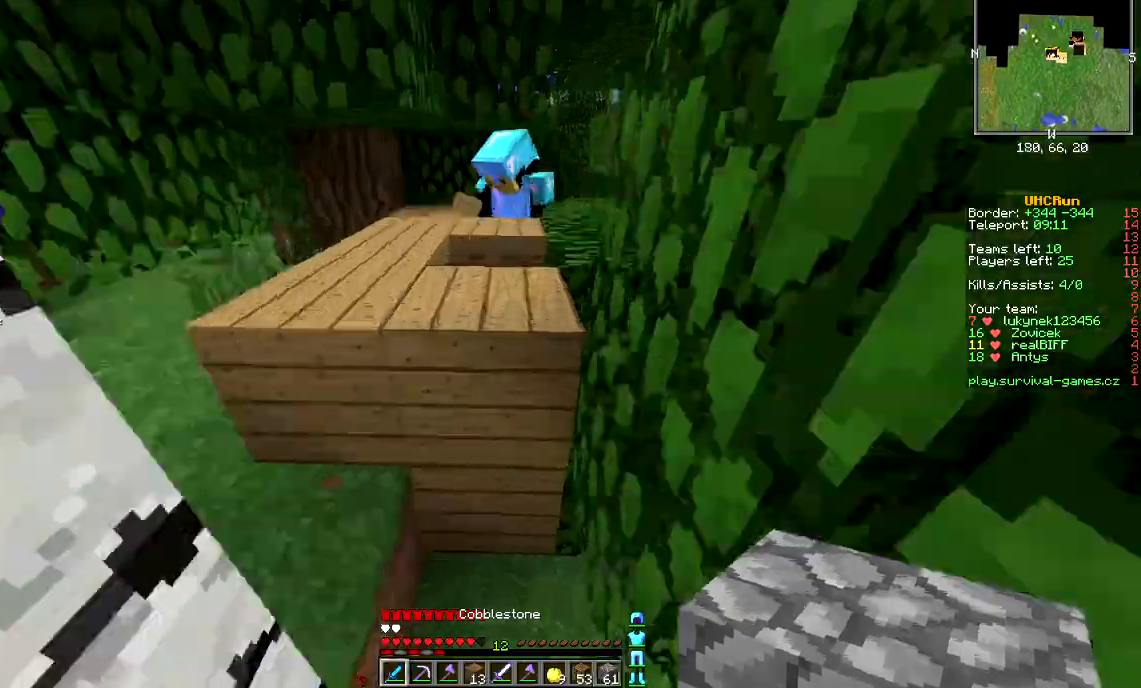
{"keys": ["d", "w"], "mouse": [], "events": [[300, "d", "down"]]}